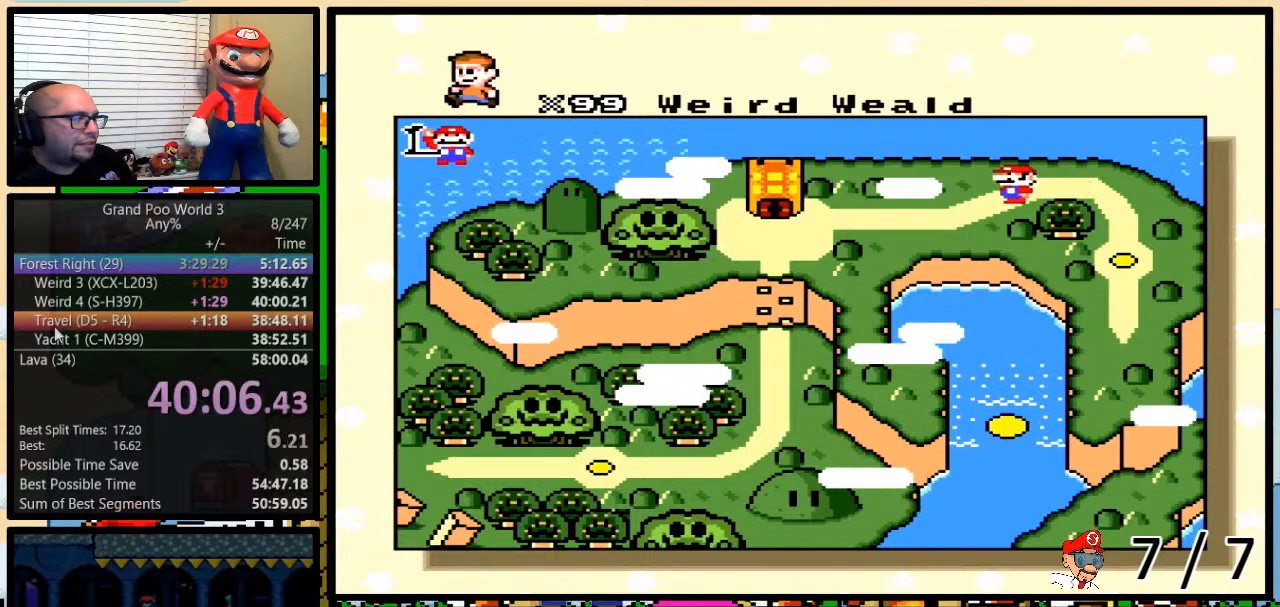
Gameplay with a controller (Nintendo layout); each line is a JSON object with the inputs held at the frame after it. "events" lists button and stick changes between this image and that frame as [ms after this image, input, new state], when the widget could be followed in between. Not read: L3 R3.
{"buttons": ["Y"], "events": [[501, "Y", "down"]]}
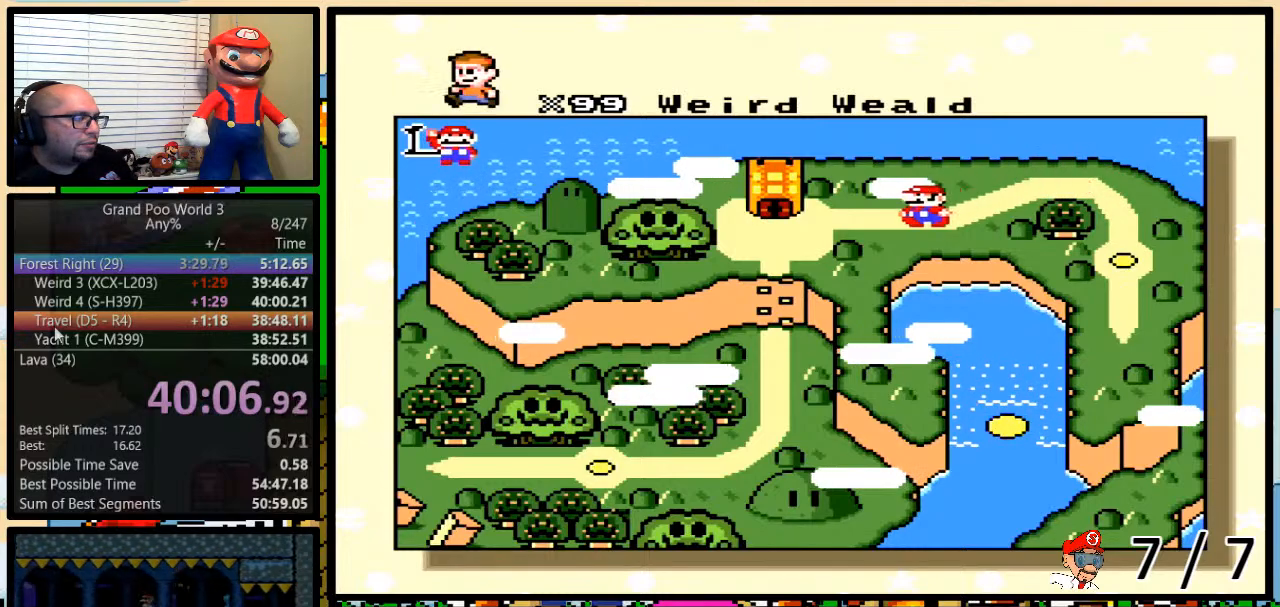
{"buttons": ["A"], "events": [[83, "Y", "up"], [217, "Y", "down"], [284, "Y", "up"], [317, "A", "down"], [384, "A", "up"], [384, "B", "down"], [417, "B", "up"], [417, "Y", "down"], [467, "A", "down"], [467, "Y", "up"]]}
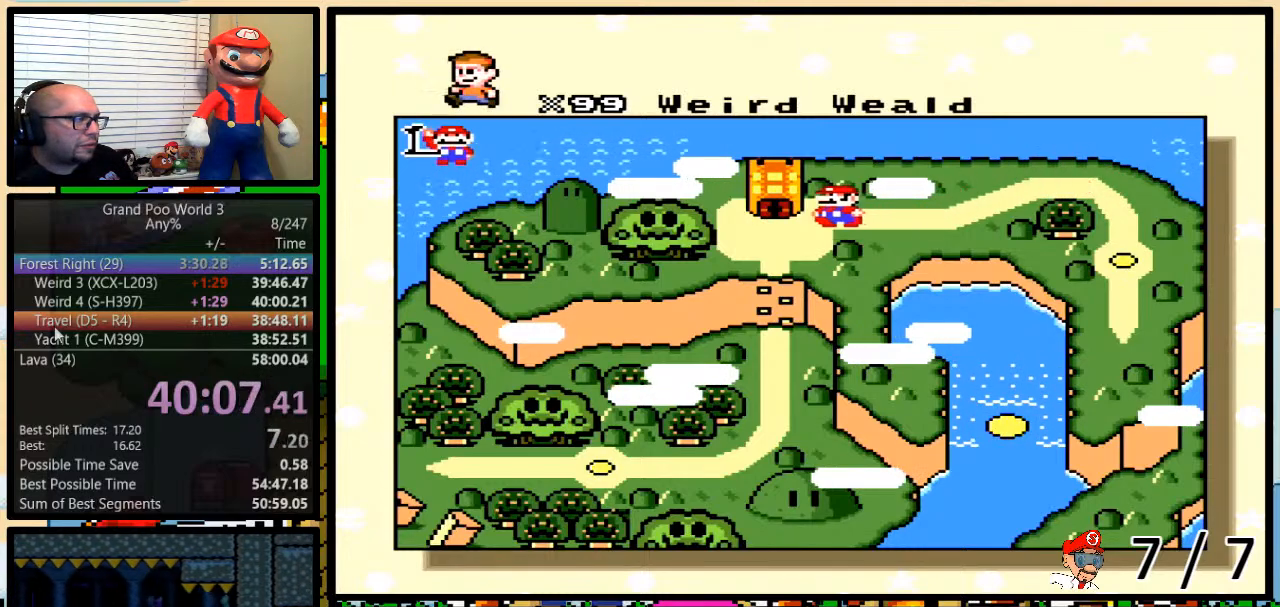
{"buttons": ["A"], "events": [[67, "A", "up"], [67, "B", "down"], [67, "Y", "down"], [100, "B", "up"], [134, "X", "down"], [151, "A", "down"], [151, "X", "up"], [151, "Y", "up"], [217, "B", "down"], [217, "X", "down"], [251, "A", "up"], [251, "X", "up"], [251, "Y", "down"], [334, "A", "down"], [334, "B", "up"], [334, "Y", "up"], [384, "B", "down"], [384, "X", "down"], [434, "A", "up"], [434, "X", "up"], [434, "Y", "down"], [501, "A", "down"], [501, "B", "up"], [501, "Y", "up"]]}
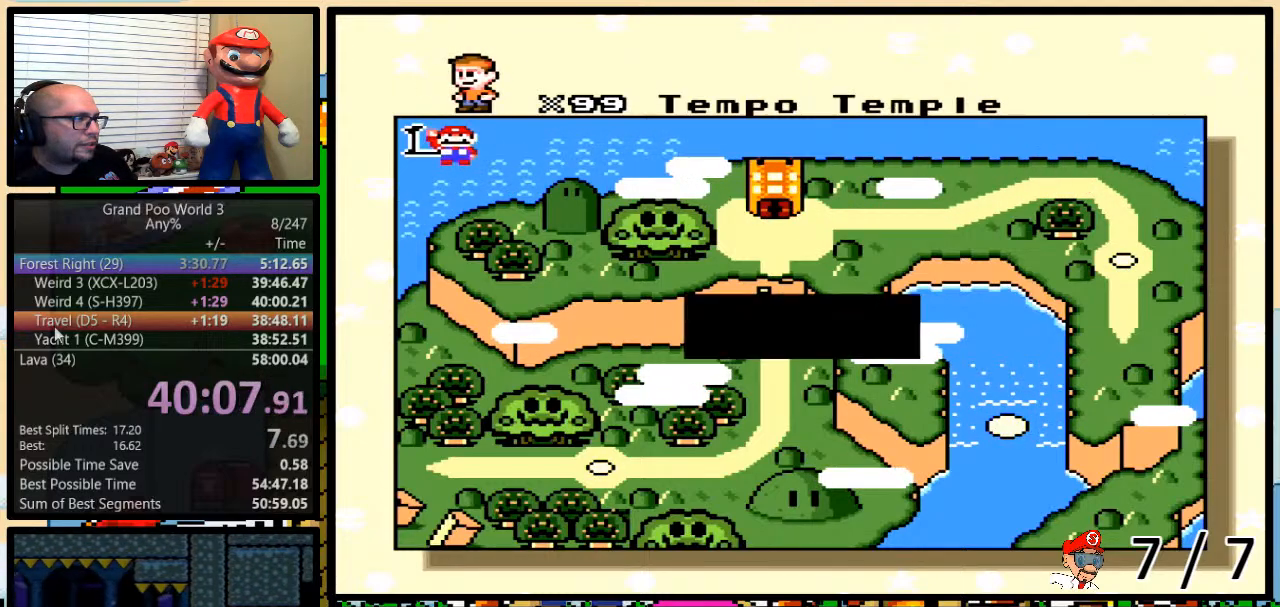
{"buttons": ["A", "B"], "events": [[50, "B", "down"], [83, "A", "up"], [83, "Y", "down"], [150, "A", "down"], [150, "X", "down"], [150, "Y", "up"], [183, "B", "up"], [183, "X", "up"], [233, "B", "down"], [233, "X", "down"], [267, "A", "up"], [267, "X", "up"], [267, "Y", "down"], [317, "A", "down"], [317, "Y", "up"], [350, "B", "up"], [417, "B", "down"], [417, "X", "down"], [450, "A", "up"], [450, "X", "up"], [450, "Y", "down"], [500, "A", "down"], [500, "Y", "up"]]}
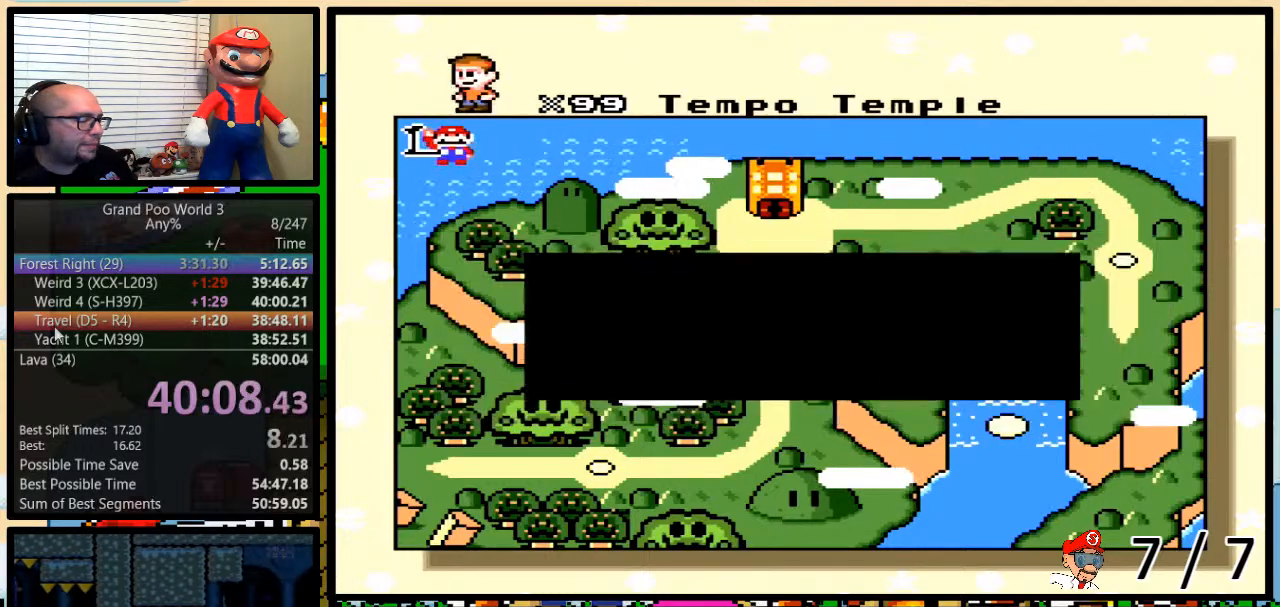
{"buttons": [], "events": [[84, "A", "up"], [151, "B", "up"], [234, "R1", "down"], [317, "R1", "up"]]}
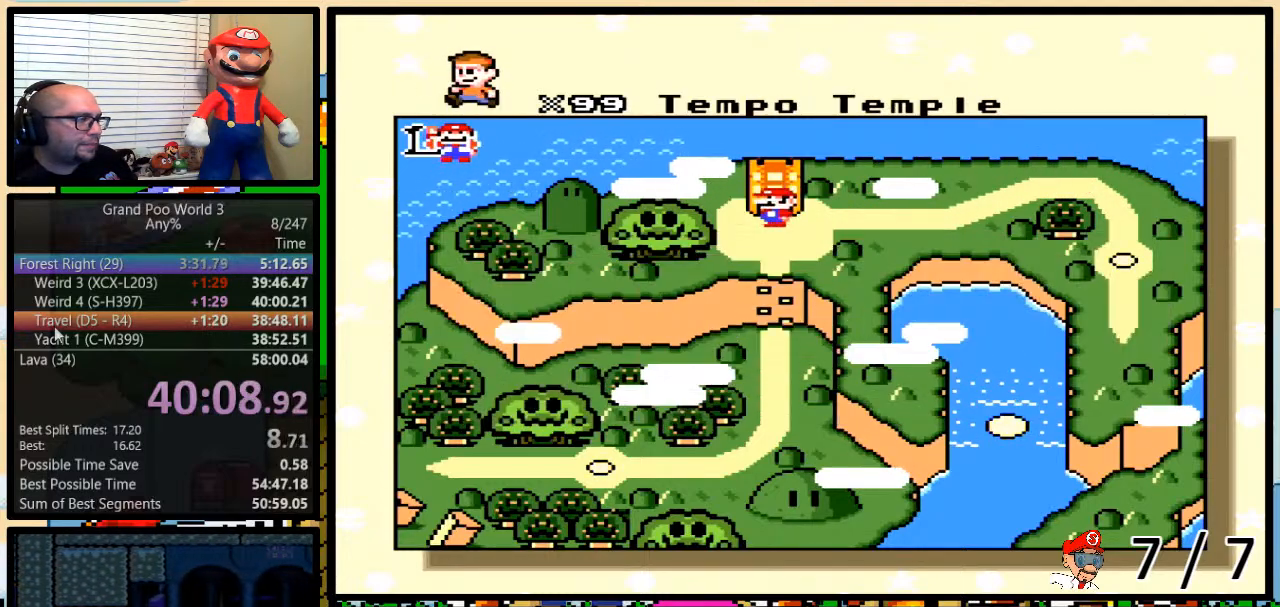
{"buttons": ["R1"], "events": [[33, "R1", "down"], [117, "R1", "up"], [183, "R1", "down"], [400, "R1", "up"], [467, "R1", "down"]]}
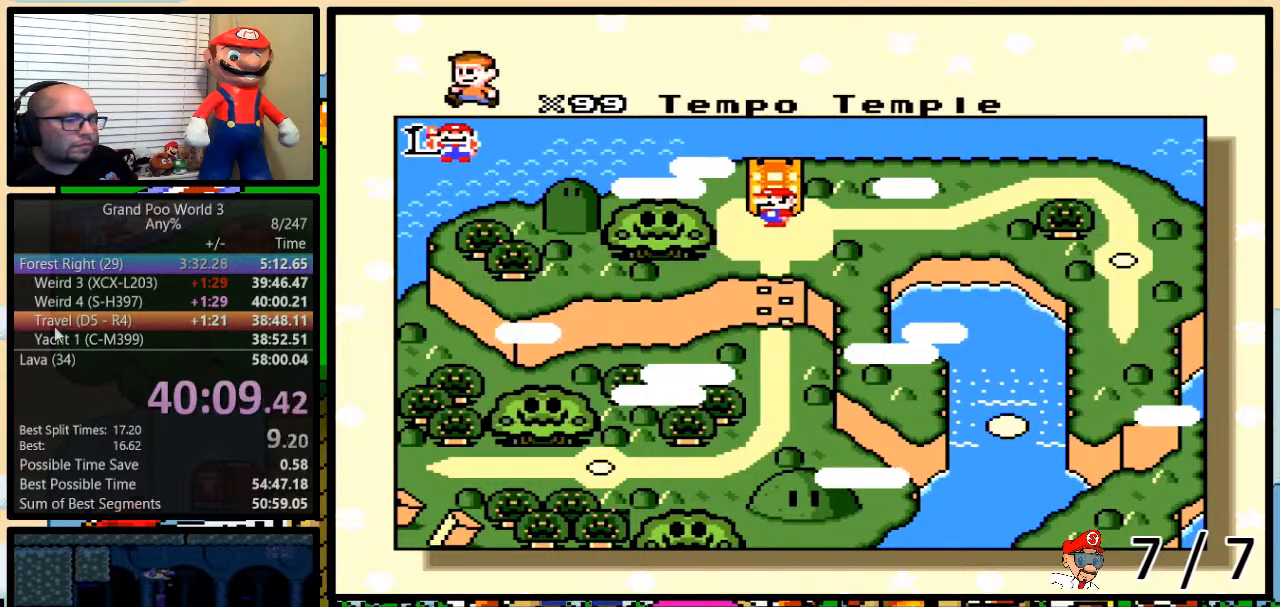
{"buttons": ["R1"], "events": [[50, "R1", "up"], [117, "R1", "down"], [184, "R1", "up"], [267, "R1", "down"], [334, "R1", "up"], [417, "R1", "down"]]}
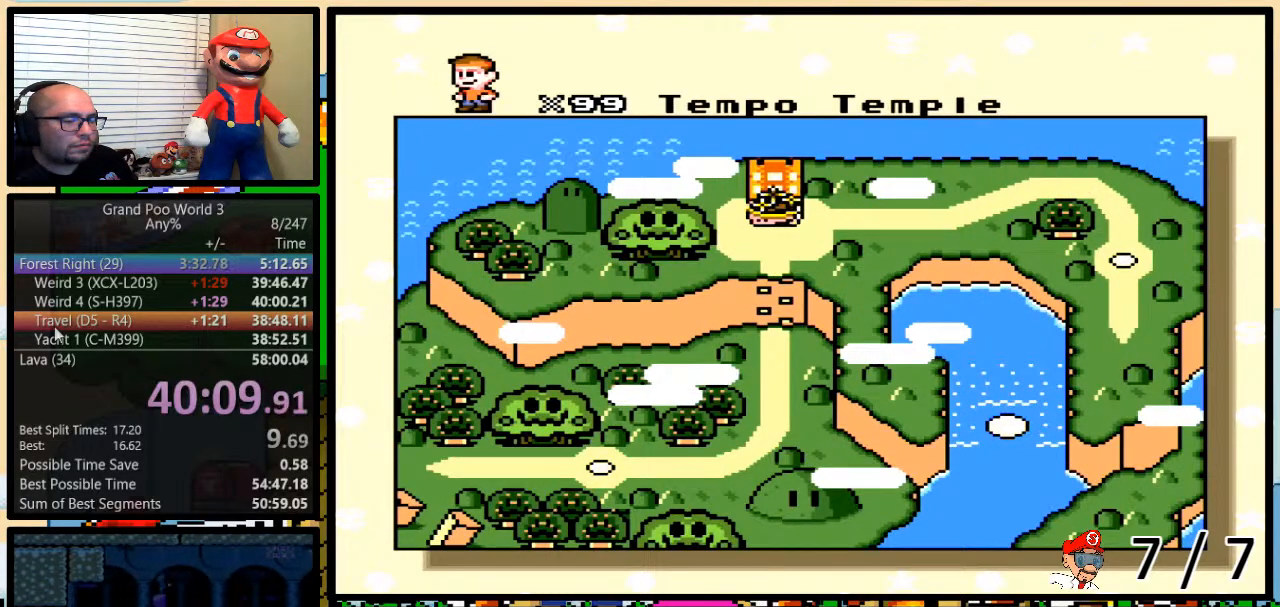
{"buttons": [], "events": [[167, "R1", "up"], [233, "R1", "down"], [334, "R1", "up"]]}
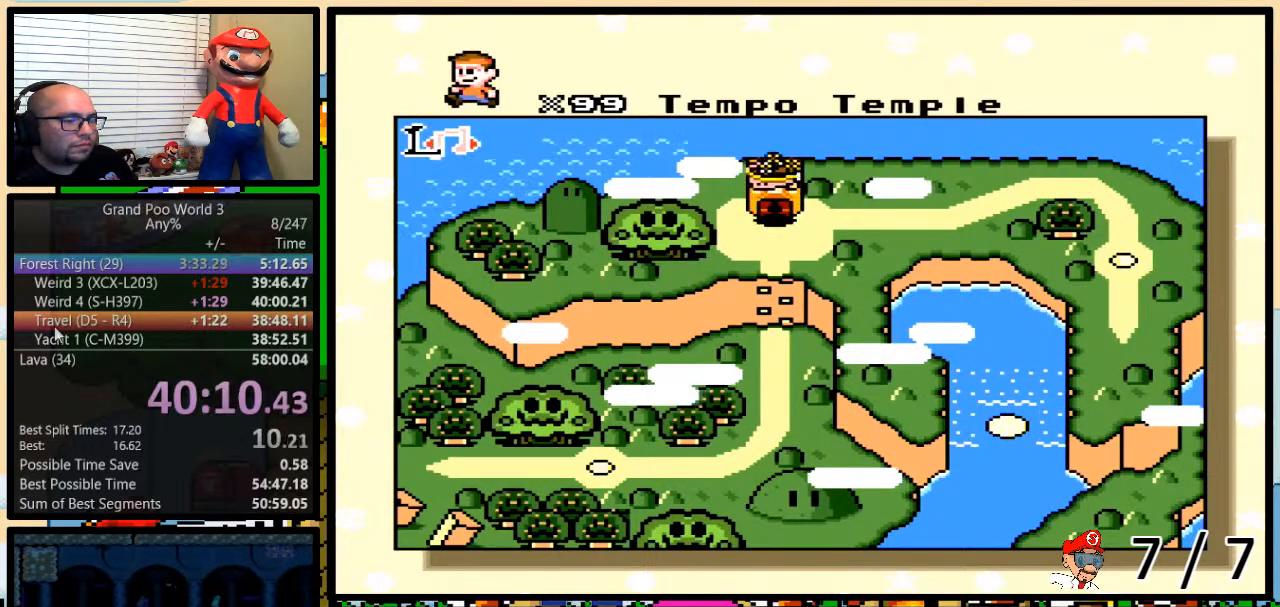
{"buttons": ["DPAD_DOWN"], "events": [[17, "DPAD_DOWN", "down"]]}
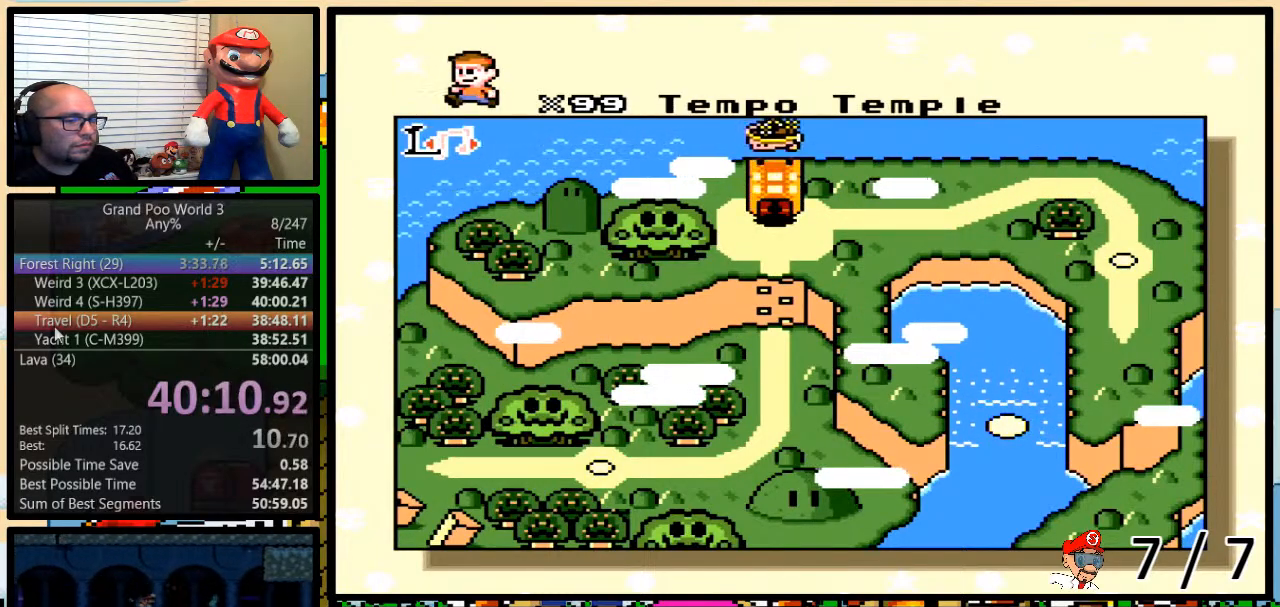
{"buttons": ["DPAD_DOWN"], "events": []}
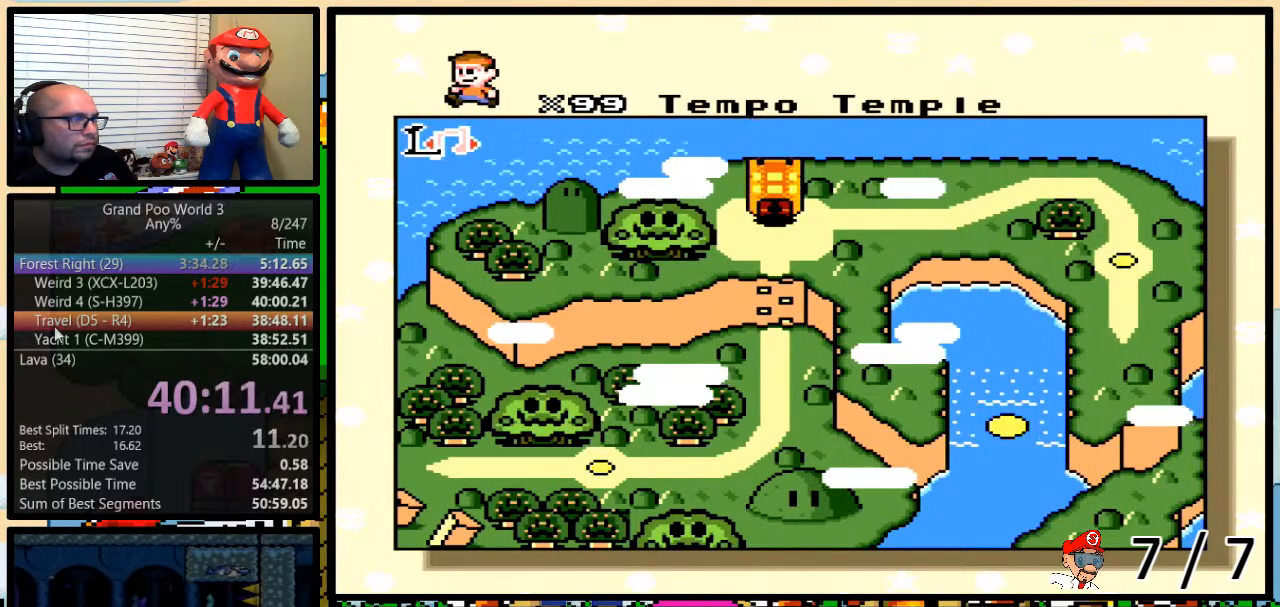
{"buttons": ["DPAD_DOWN"], "events": []}
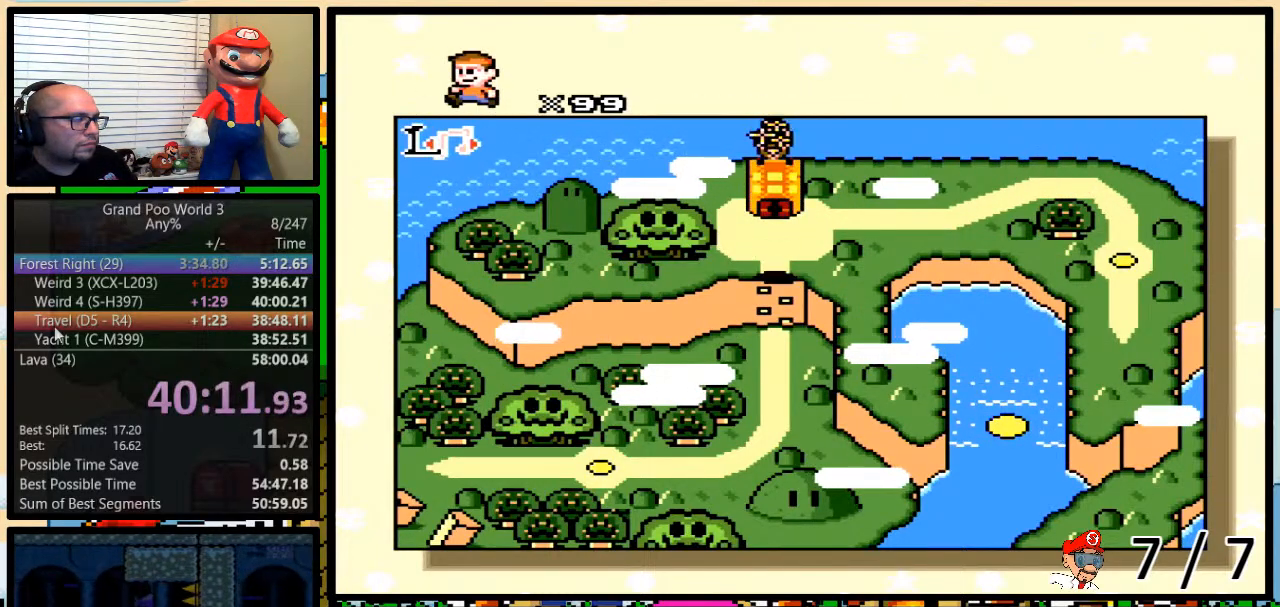
{"buttons": ["DPAD_DOWN"], "events": []}
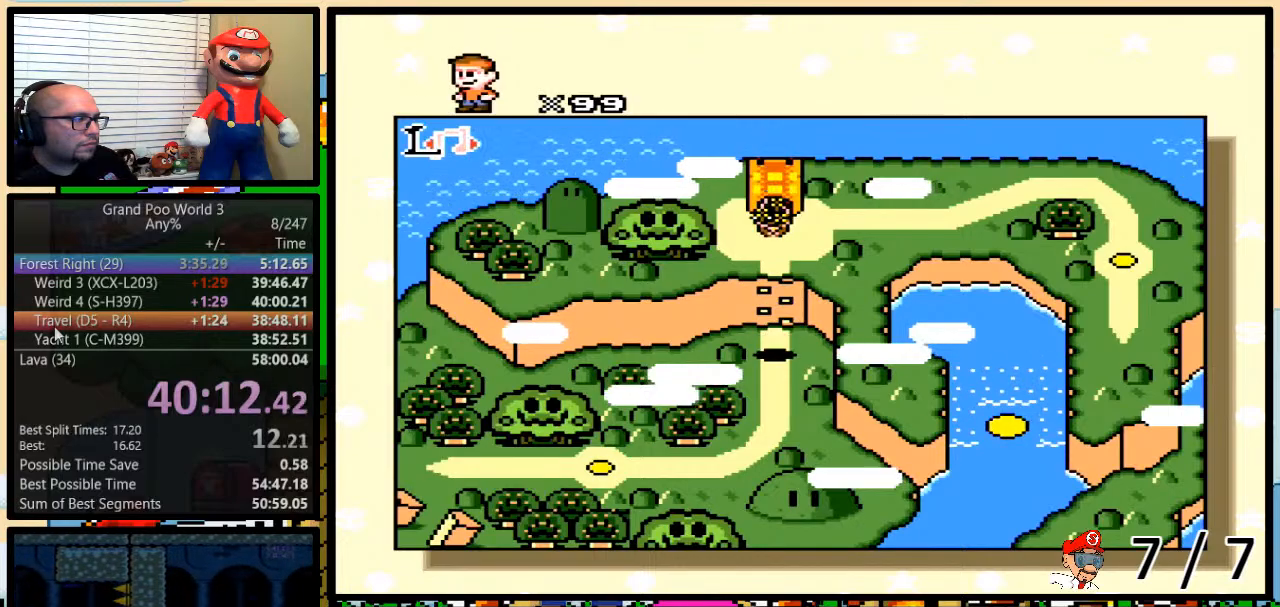
{"buttons": ["DPAD_RIGHT"], "events": [[317, "DPAD_DOWN", "up"], [351, "DPAD_RIGHT", "down"]]}
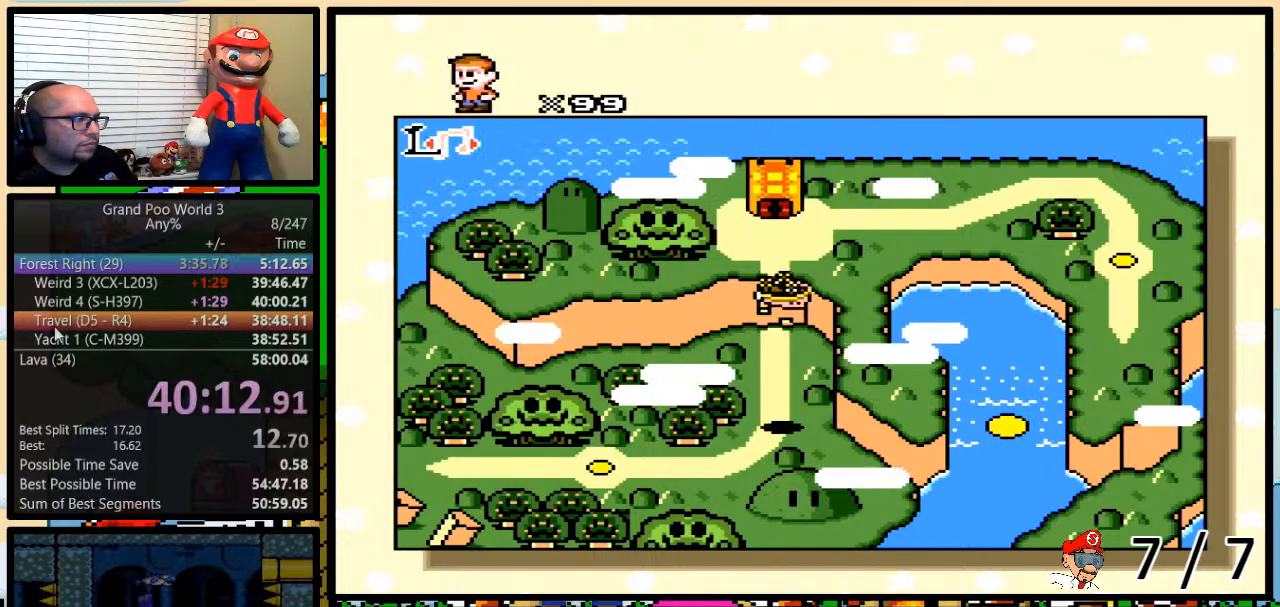
{"buttons": ["DPAD_RIGHT"], "events": []}
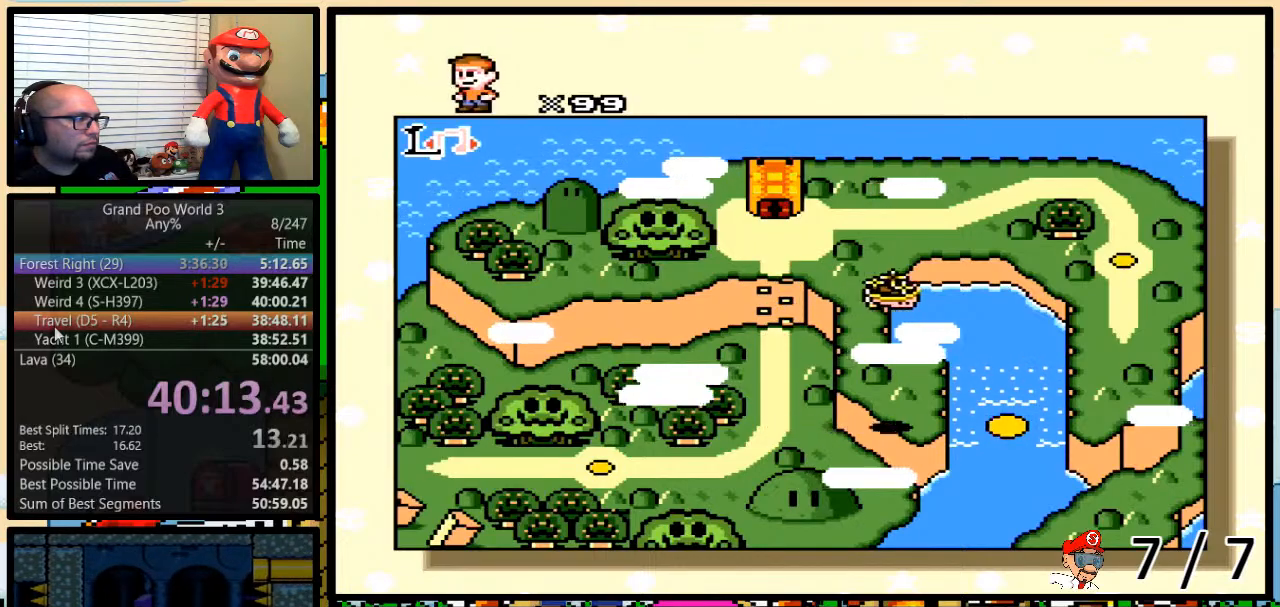
{"buttons": [], "events": [[468, "DPAD_RIGHT", "up"]]}
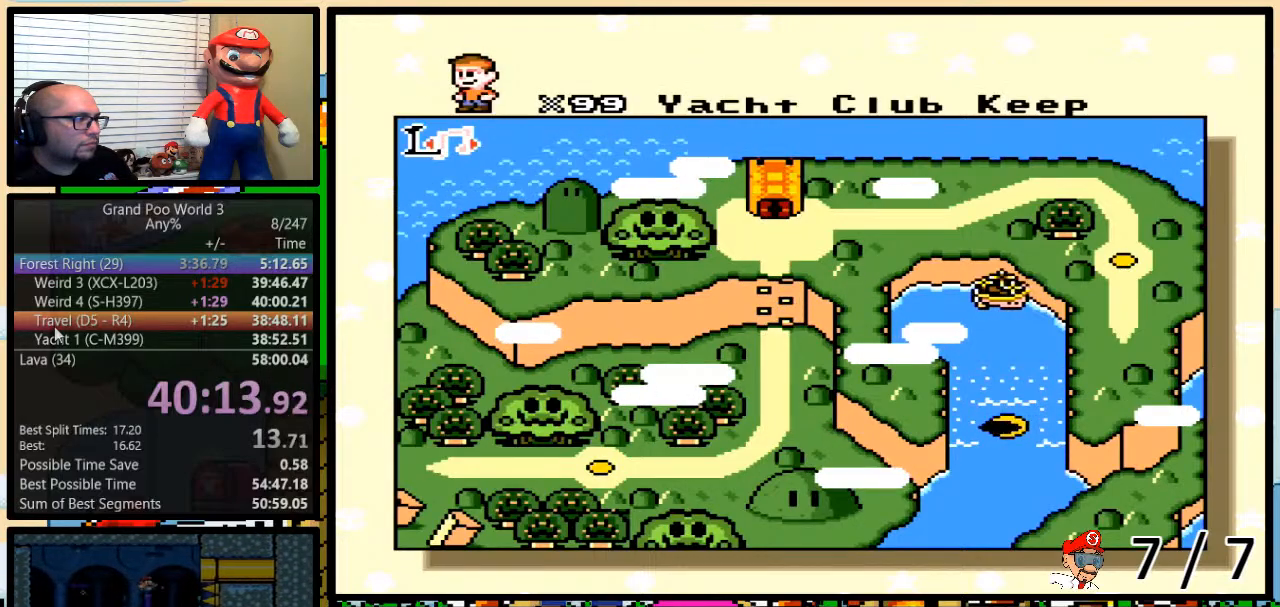
{"buttons": [], "events": [[33, "R1", "down"], [100, "R1", "up"]]}
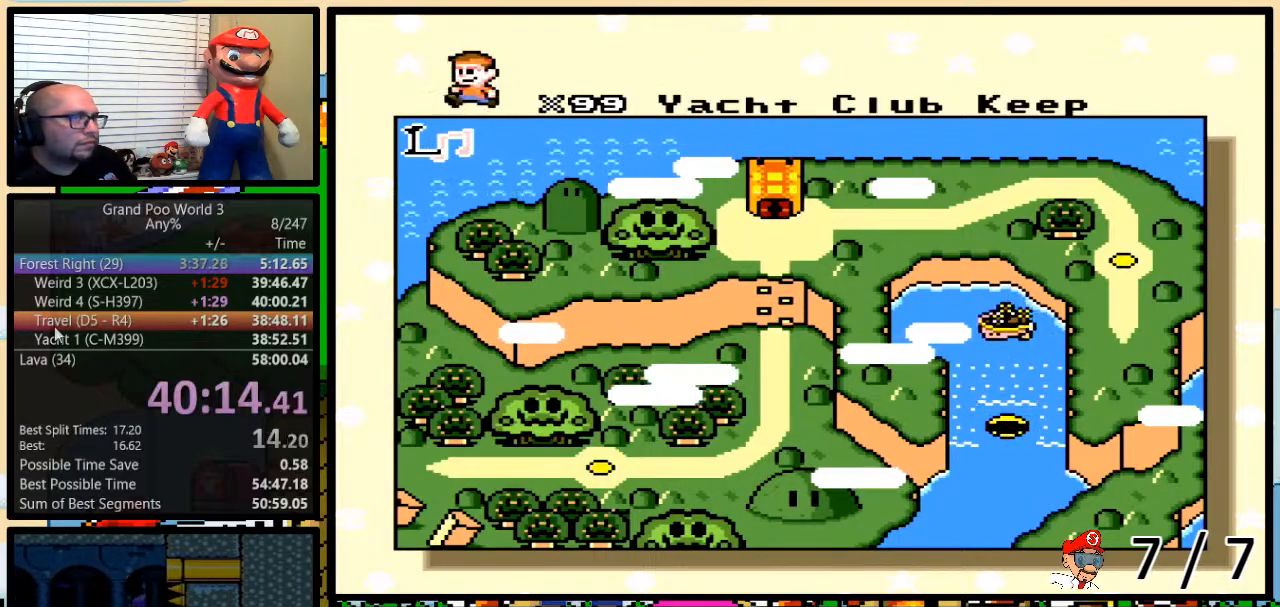
{"buttons": [], "events": []}
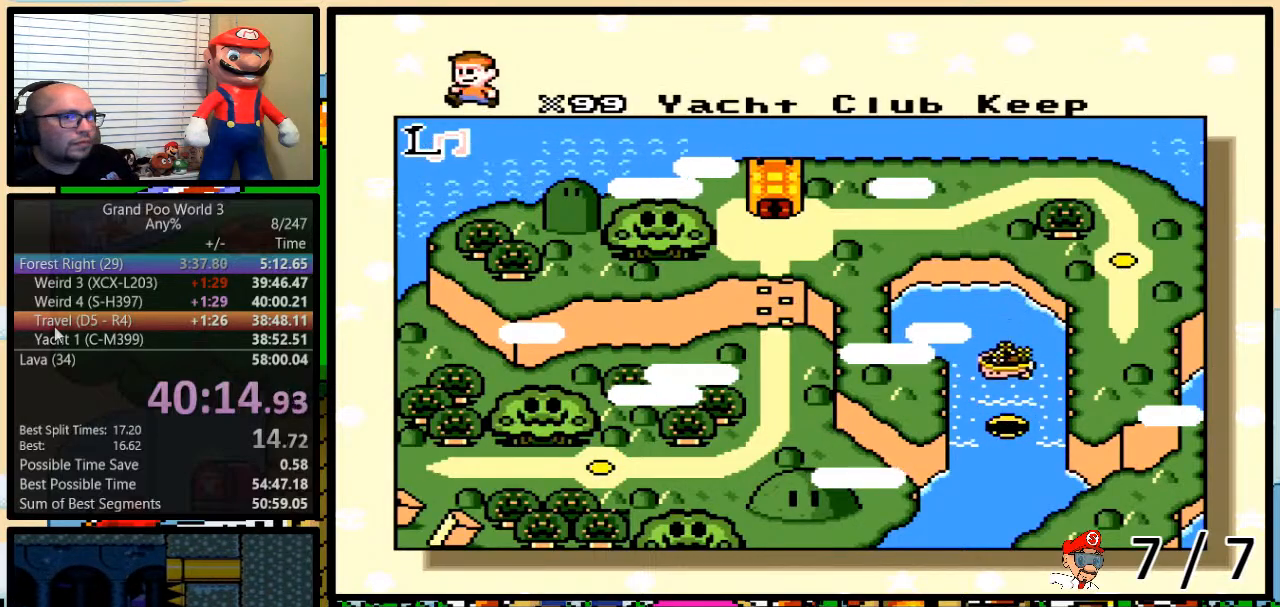
{"buttons": ["X"], "events": [[50, "A", "down"], [83, "A", "up"], [83, "X", "down"], [133, "Y", "down"], [167, "A", "down"], [167, "B", "down"], [167, "X", "up"], [167, "Y", "up"], [267, "A", "up"], [267, "B", "up"], [267, "X", "down"], [267, "Y", "down"], [334, "B", "down"], [334, "Y", "up"], [367, "A", "down"], [367, "B", "up"], [367, "X", "up"], [384, "Y", "down"], [417, "A", "up"], [417, "B", "down"], [417, "X", "down"], [417, "Y", "up"], [484, "B", "up"]]}
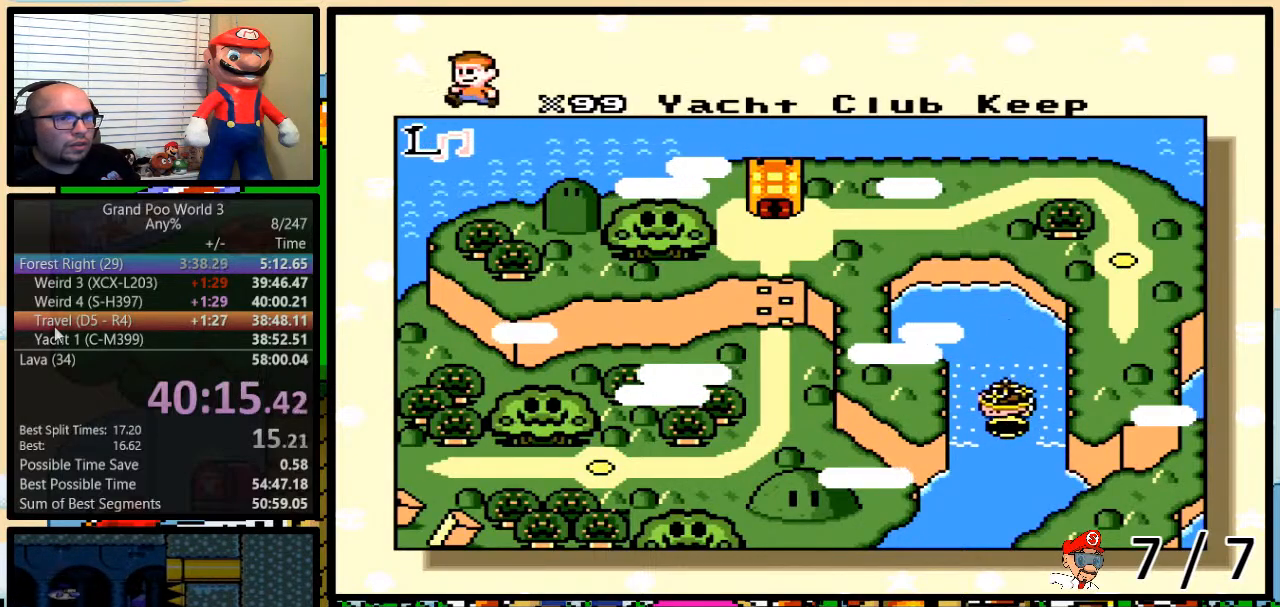
{"buttons": ["X", "Y"], "events": [[17, "X", "up"], [50, "Y", "down"], [100, "A", "down"], [117, "A", "up"], [117, "X", "down"], [117, "Y", "up"], [317, "B", "down"], [351, "Y", "down"], [367, "B", "up"], [367, "X", "up"], [367, "Y", "up"], [401, "A", "down"], [434, "A", "up"], [434, "B", "down"], [434, "X", "down"], [434, "Y", "down"], [468, "B", "up"]]}
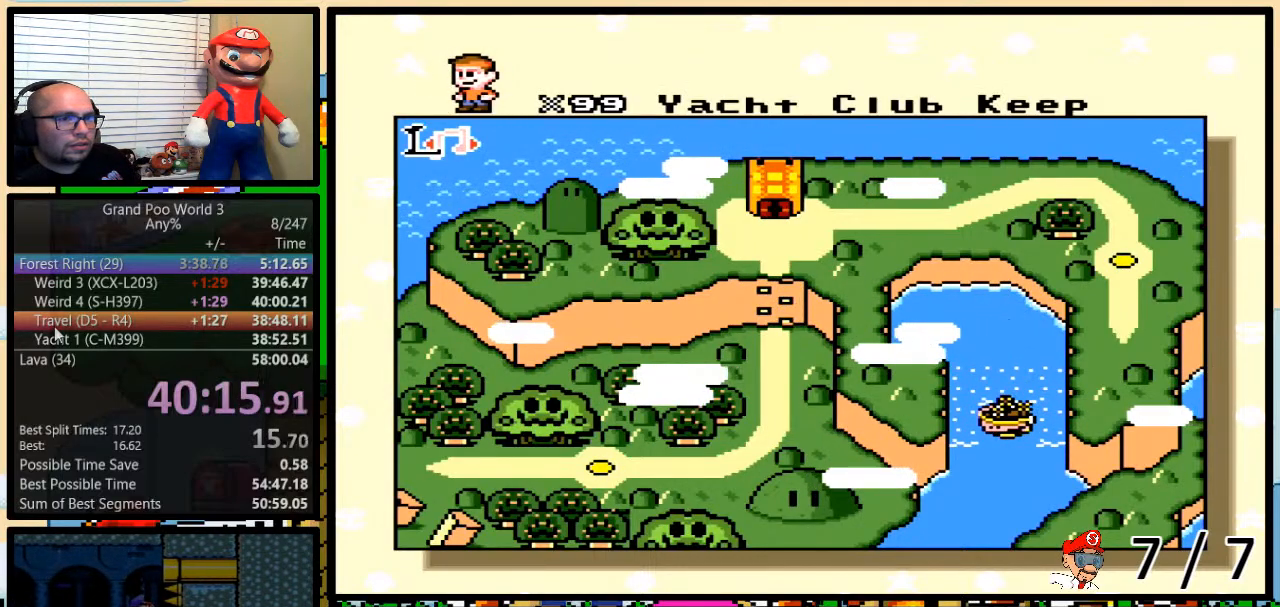
{"buttons": ["B", "X", "Y"], "events": [[17, "Y", "up"], [50, "B", "down"], [67, "A", "down"], [67, "X", "up"], [67, "Y", "down"], [117, "B", "up"], [117, "Y", "up"], [150, "A", "up"], [150, "X", "down"], [184, "B", "down"], [184, "Y", "down"], [217, "B", "up"], [217, "Y", "up"], [250, "A", "down"], [250, "X", "up"], [267, "B", "down"], [267, "Y", "down"], [300, "A", "up"], [300, "B", "up"], [300, "X", "down"], [334, "Y", "up"], [384, "B", "down"], [384, "Y", "down"], [417, "B", "up"], [417, "X", "up"], [451, "A", "down"], [451, "Y", "up"], [484, "A", "up"], [484, "B", "down"], [484, "X", "down"], [484, "Y", "down"]]}
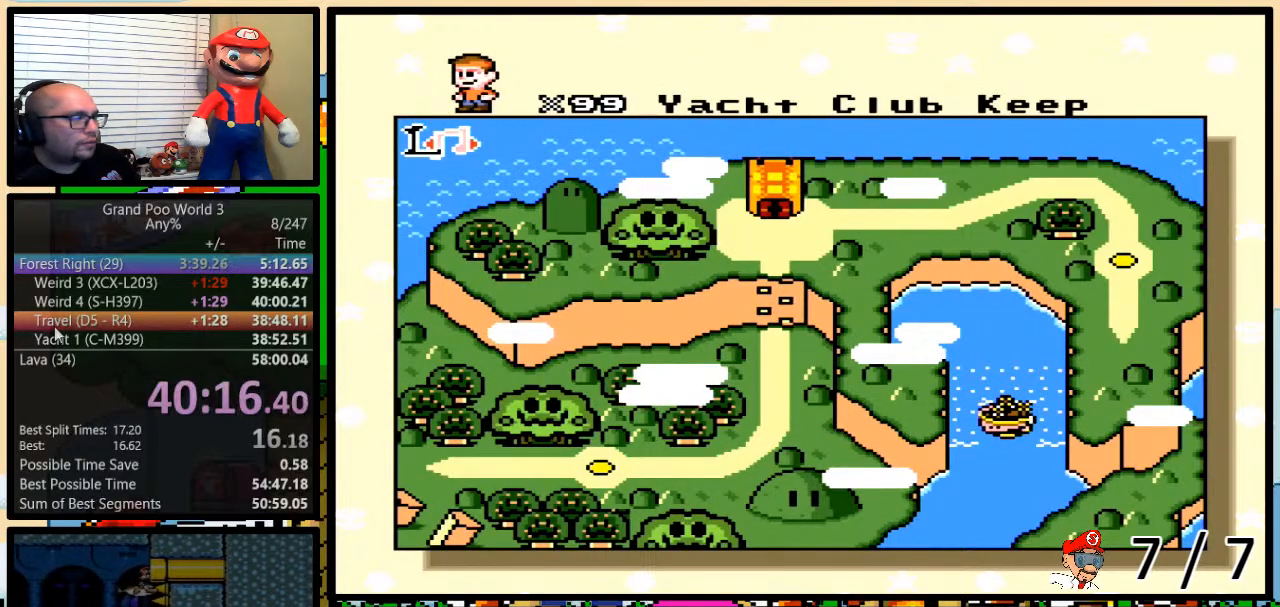
{"buttons": ["A"], "events": [[16, "B", "up"], [50, "Y", "up"], [116, "A", "down"], [116, "B", "down"], [116, "X", "up"], [116, "Y", "down"], [150, "B", "up"], [150, "Y", "up"], [167, "X", "down"], [200, "A", "up"], [200, "B", "down"], [200, "Y", "down"], [233, "B", "up"], [233, "Y", "up"], [300, "A", "down"], [300, "B", "down"], [300, "X", "up"], [300, "Y", "down"], [350, "B", "up"], [383, "X", "down"], [383, "Y", "up"], [417, "A", "up"], [417, "B", "down"], [417, "Y", "down"], [484, "A", "down"], [484, "B", "up"], [484, "X", "up"], [484, "Y", "up"]]}
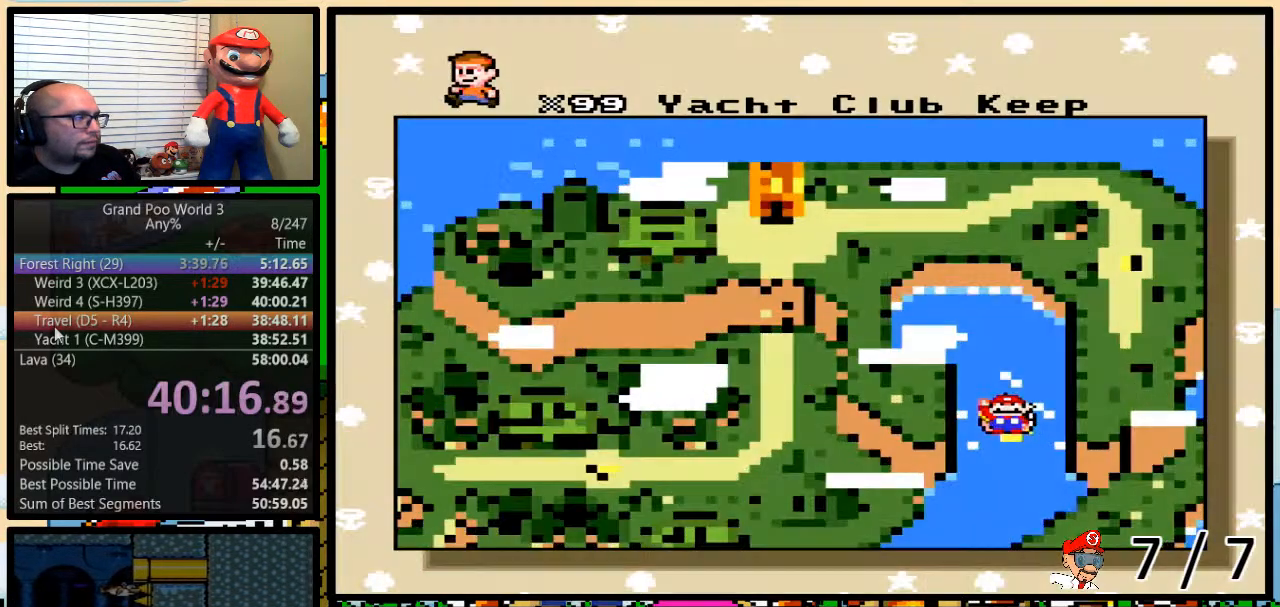
{"buttons": [], "events": [[17, "B", "down"], [17, "Y", "down"], [50, "B", "up"], [50, "X", "down"], [67, "A", "up"], [67, "Y", "up"], [100, "B", "down"], [100, "Y", "down"], [134, "B", "up"], [134, "X", "up"], [134, "Y", "up"]]}
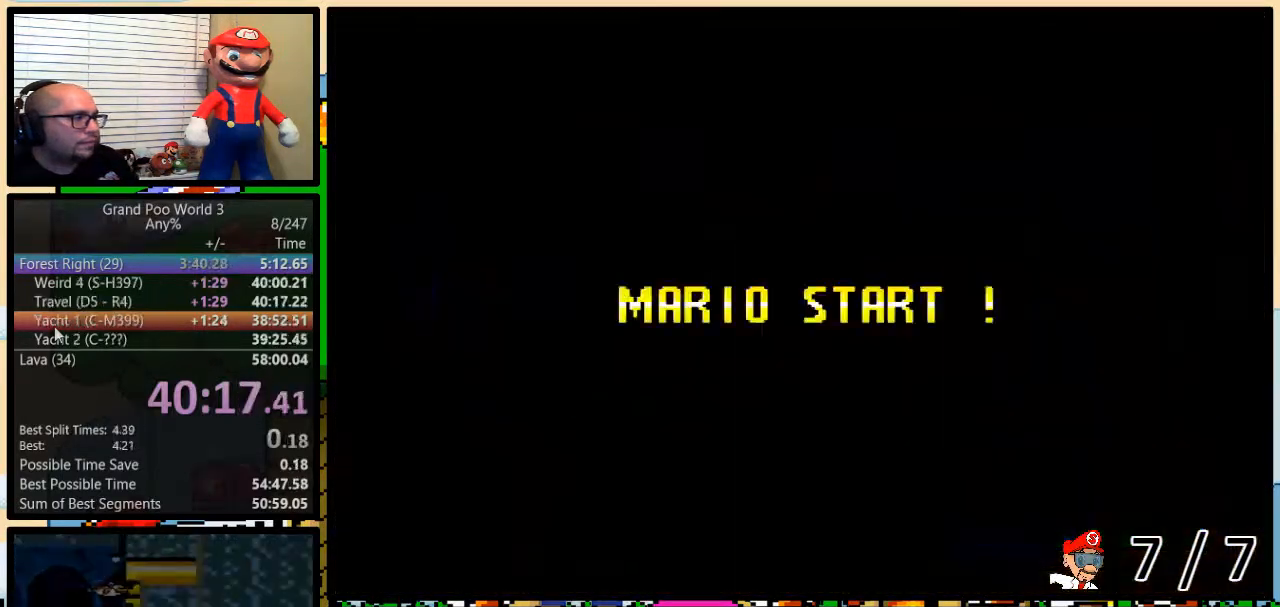
{"buttons": ["Y"], "events": [[233, "B", "down"], [333, "B", "up"], [417, "Y", "down"]]}
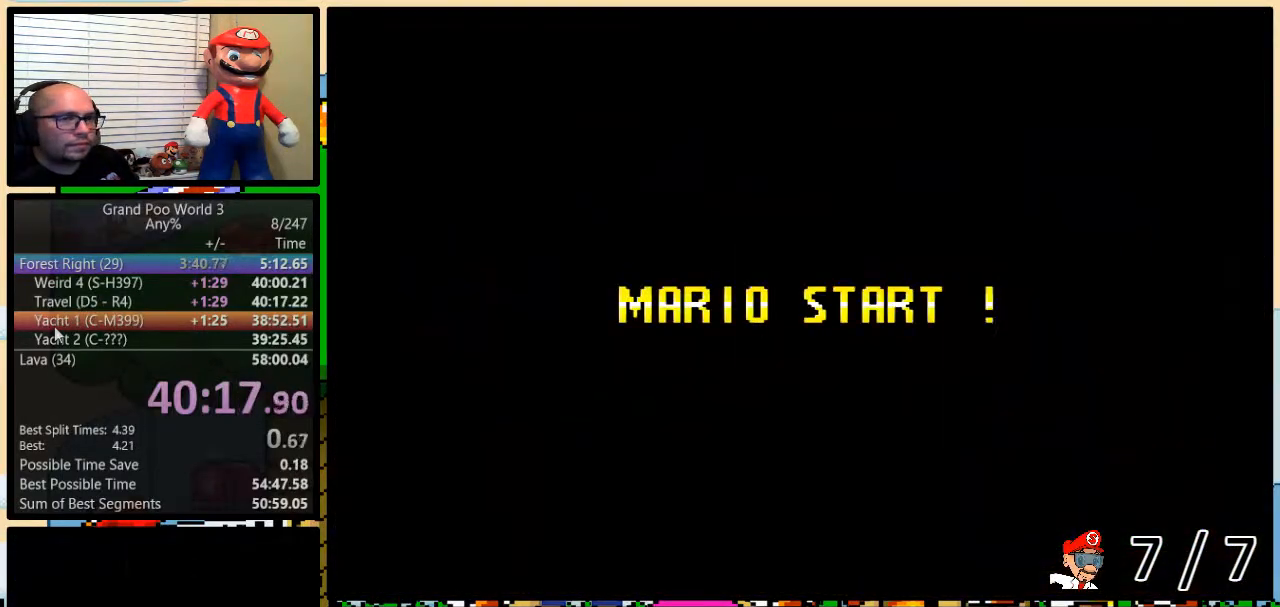
{"buttons": ["Y", "DPAD_RIGHT"], "events": [[84, "DPAD_RIGHT", "down"]]}
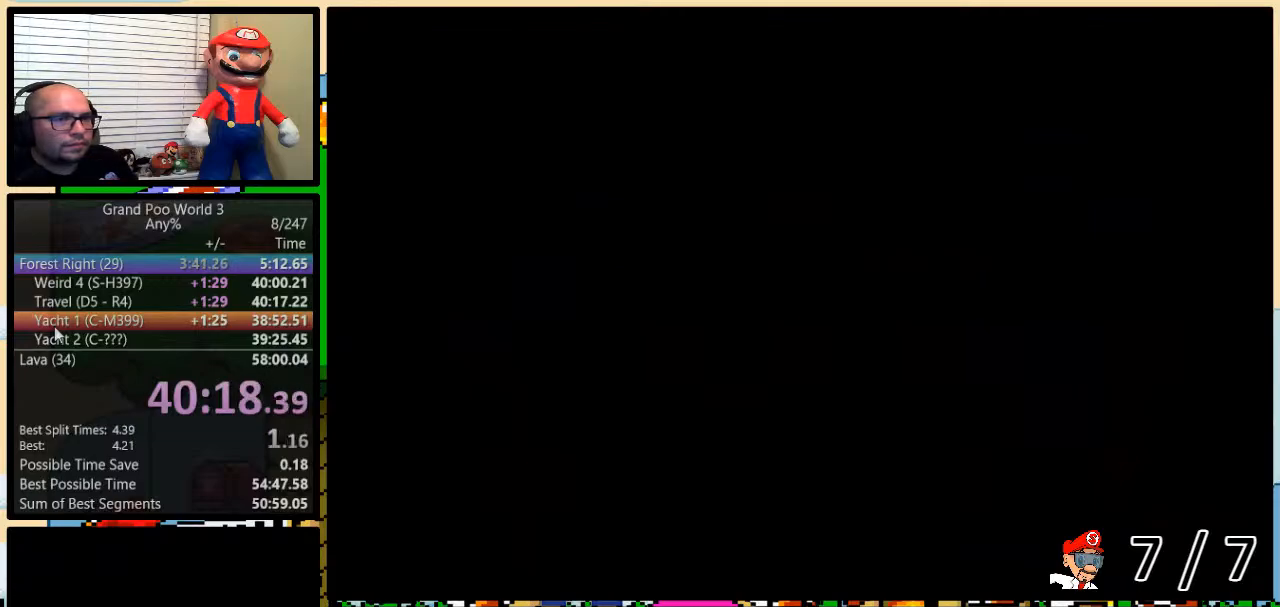
{"buttons": ["Y", "DPAD_RIGHT"], "events": []}
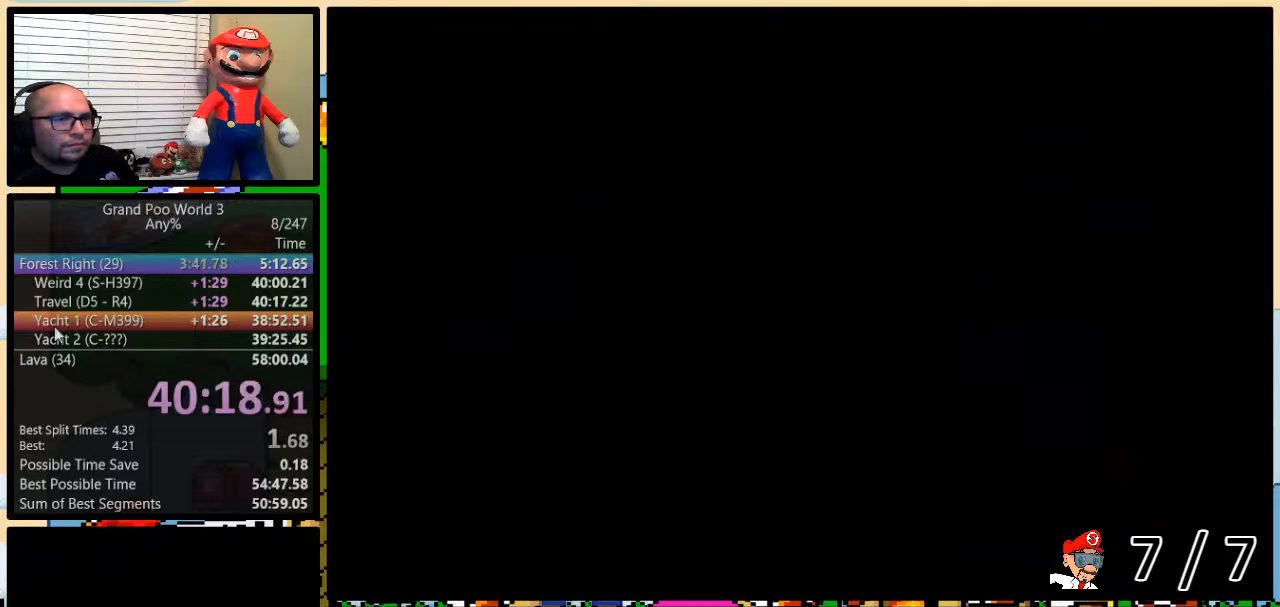
{"buttons": ["Y", "DPAD_RIGHT"], "events": []}
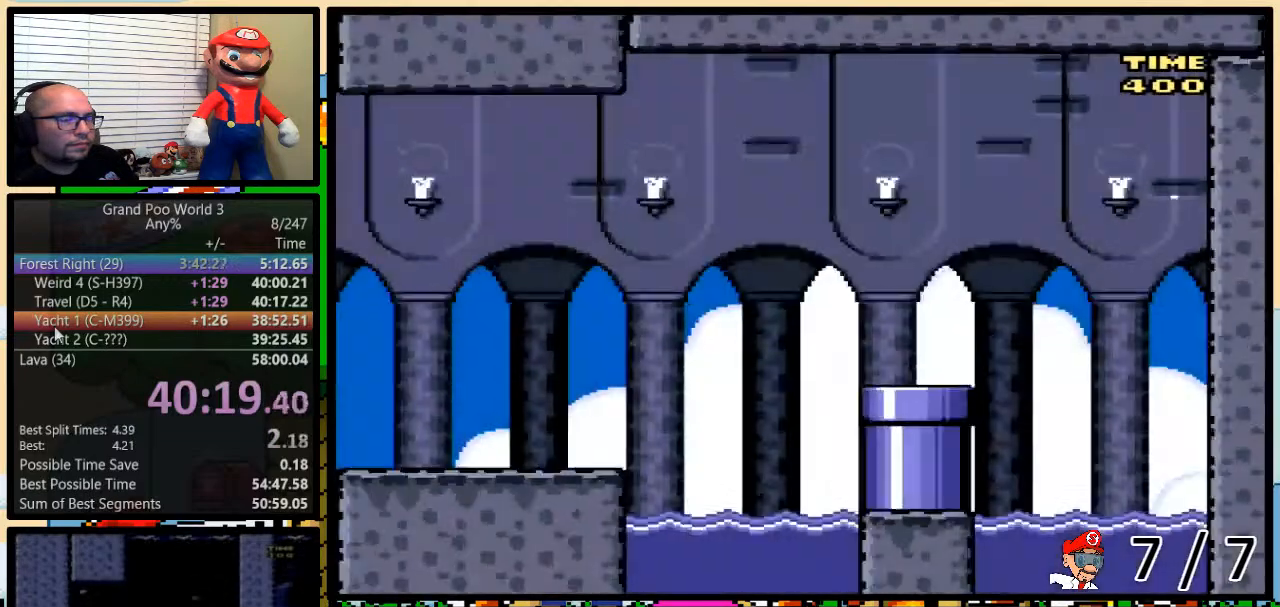
{"buttons": ["Y", "DPAD_RIGHT"], "events": []}
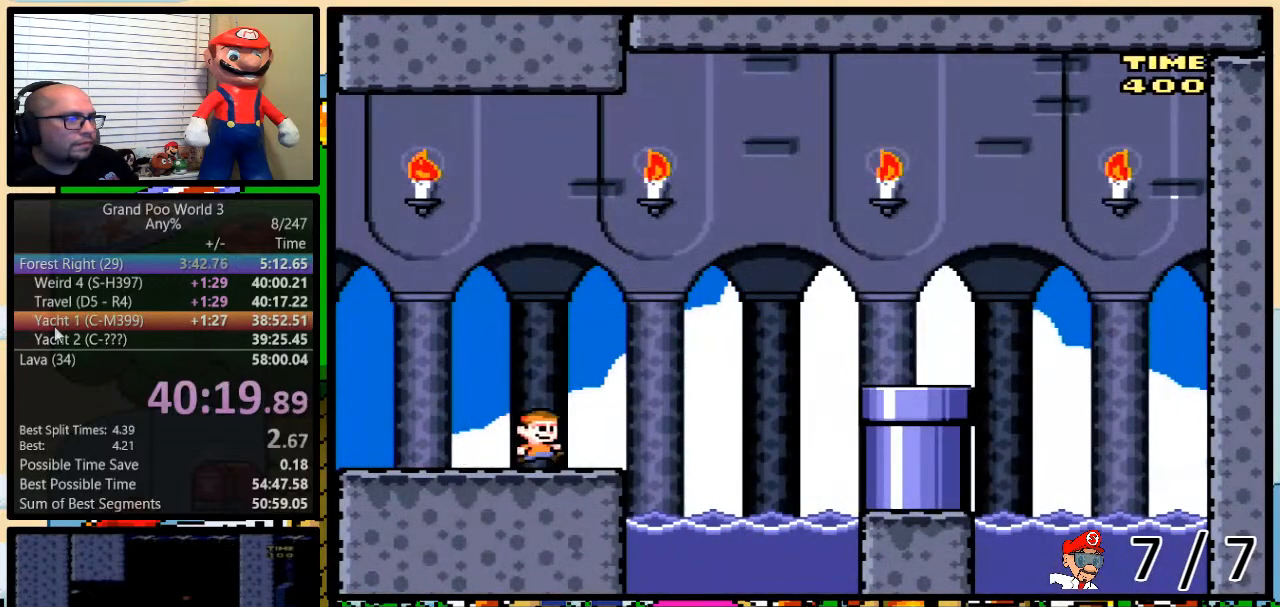
{"buttons": ["A", "Y", "DPAD_RIGHT"], "events": [[84, "A", "down"], [150, "A", "up"], [217, "A", "down"]]}
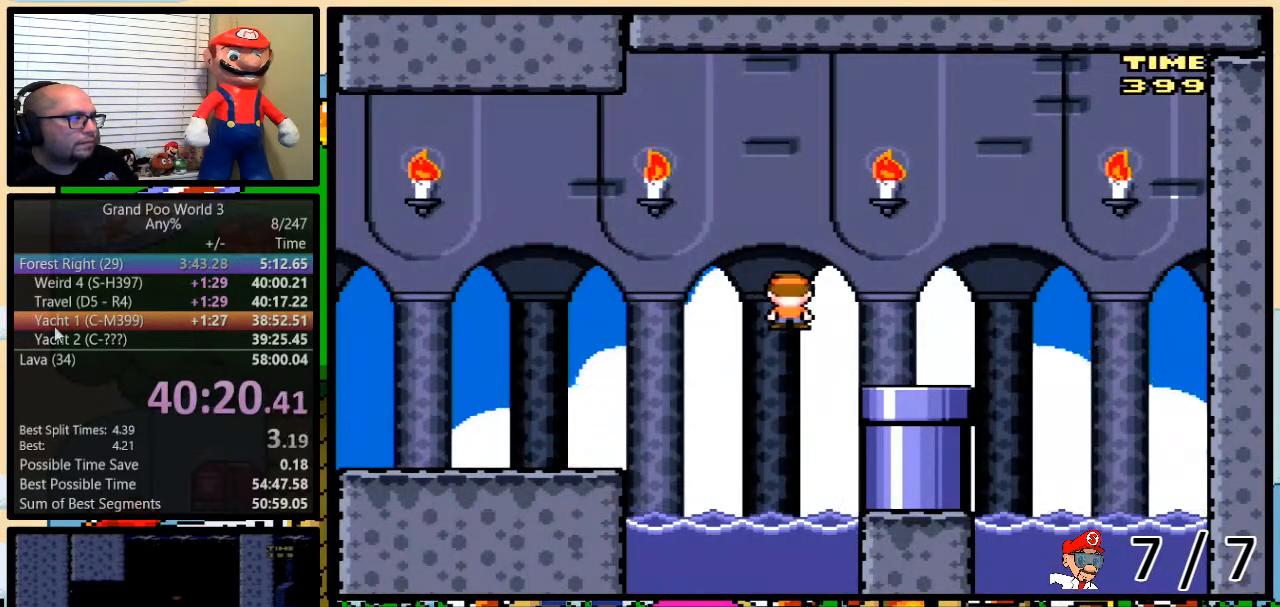
{"buttons": ["Y", "DPAD_DOWN"], "events": [[100, "DPAD_DOWN", "down"], [150, "DPAD_RIGHT", "up"], [183, "A", "up"]]}
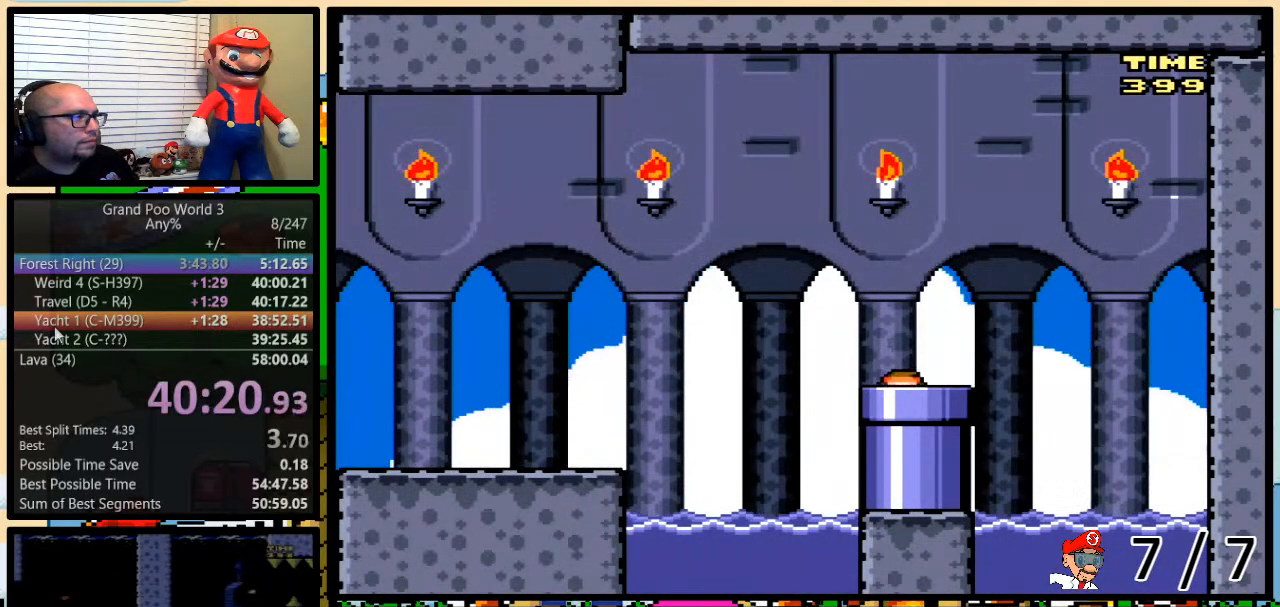
{"buttons": ["Y"], "events": [[100, "DPAD_DOWN", "up"]]}